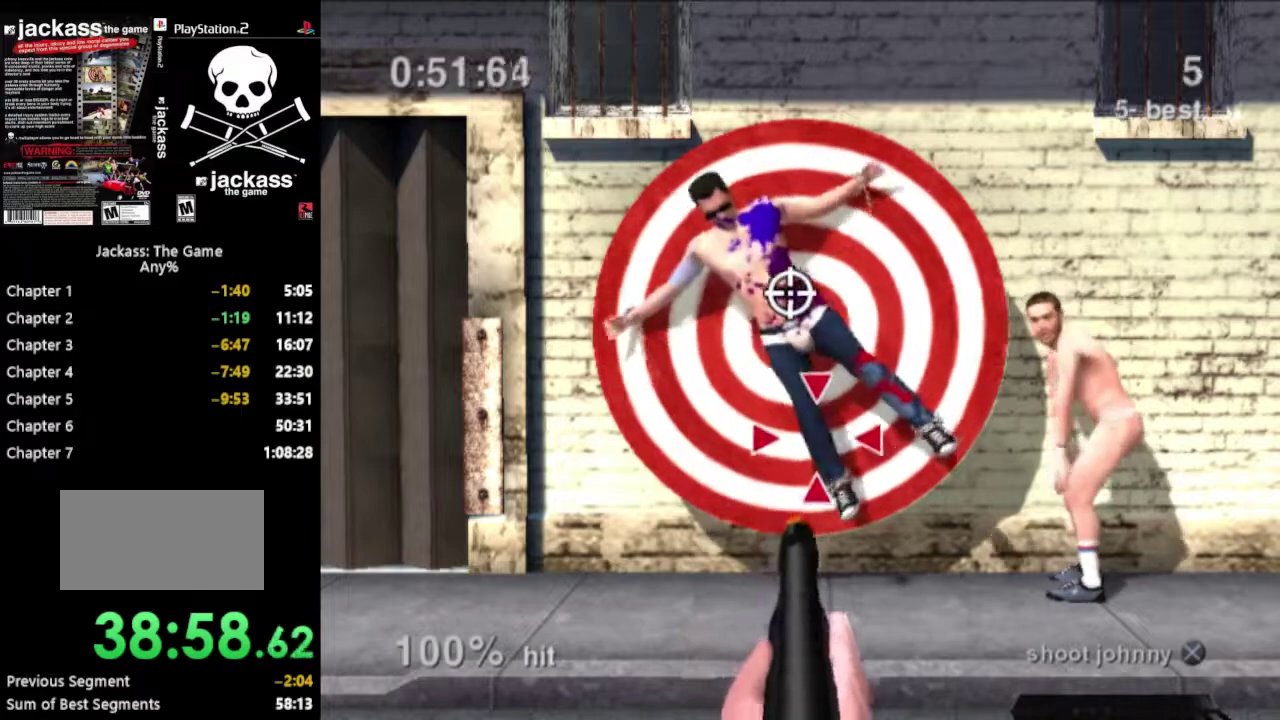
Gameplay with a controller (PlayStation layout); each line is a JSON object with the inputs held at the frame after it. "events" lists button and stick changes between this image and that frame as [ms after this image, input, new state], when the widget could be followed in between. Not read: L3 R3.
{"buttons": ["DPAD_DOWN", "DPAD_LEFT"], "events": [[167, "DPAD_LEFT", "up"], [400, "DPAD_LEFT", "down"]]}
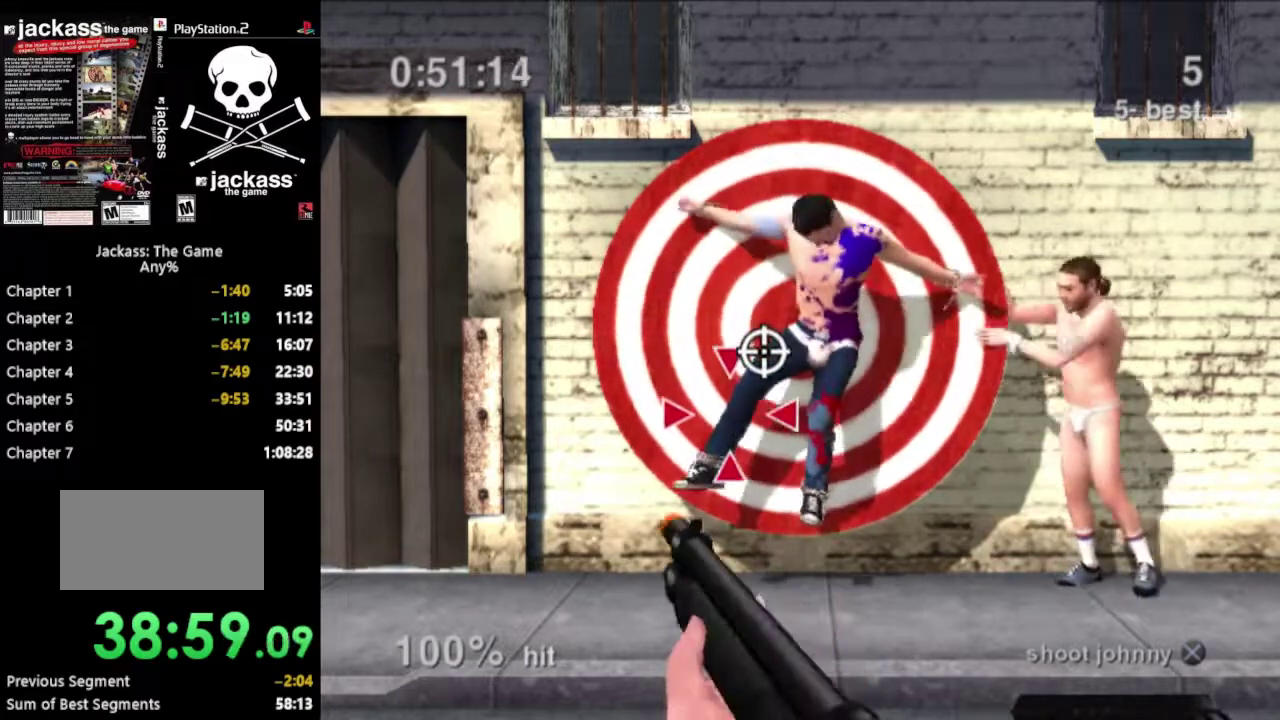
{"buttons": ["DPAD_UP"], "events": [[133, "DPAD_DOWN", "up"], [200, "DPAD_UP", "down"], [467, "DPAD_LEFT", "up"]]}
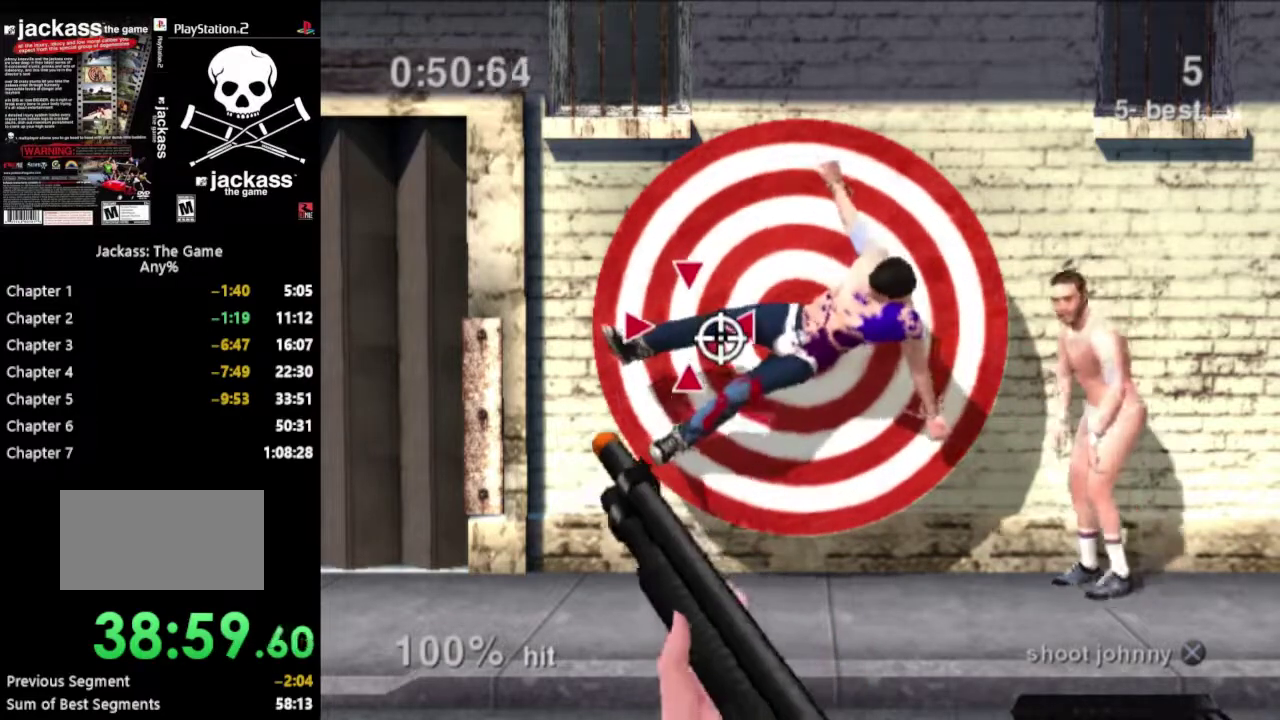
{"buttons": ["DPAD_DOWN", "DPAD_RIGHT"], "events": [[200, "DPAD_LEFT", "down"], [267, "DPAD_LEFT", "up"], [317, "DPAD_RIGHT", "down"], [417, "DPAD_UP", "up"], [500, "DPAD_DOWN", "down"]]}
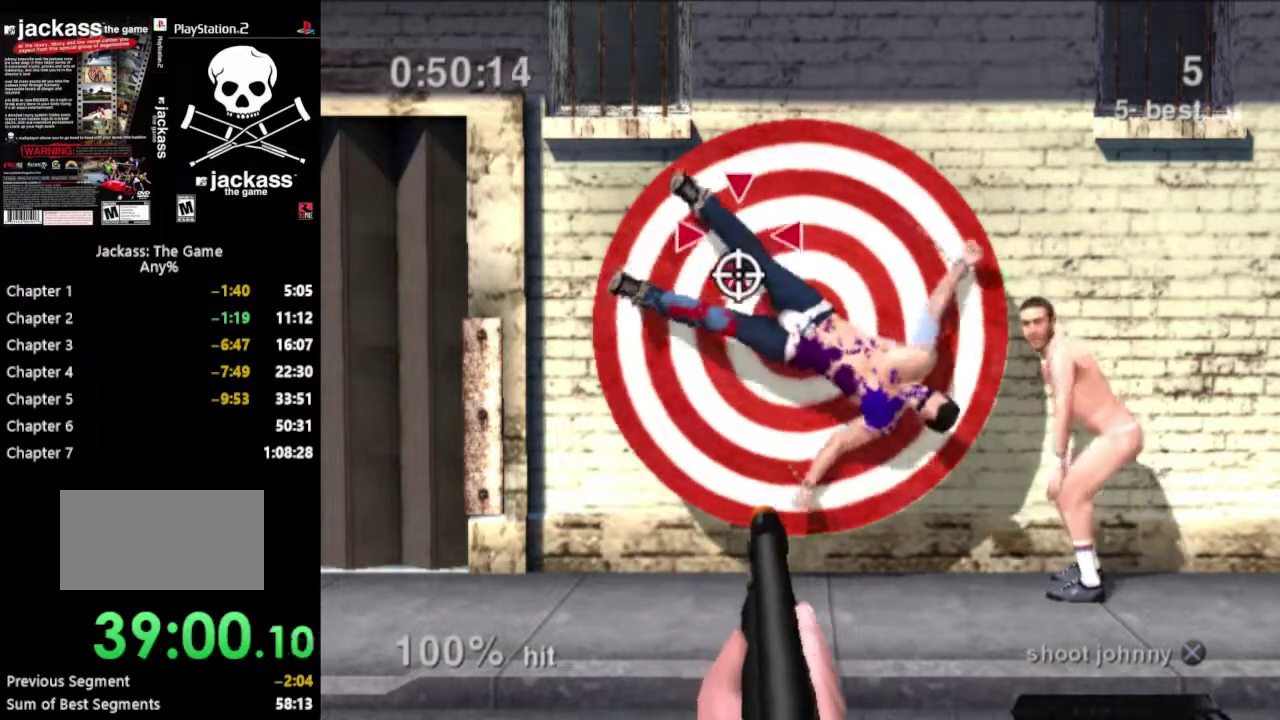
{"buttons": ["DPAD_DOWN", "DPAD_RIGHT"], "events": []}
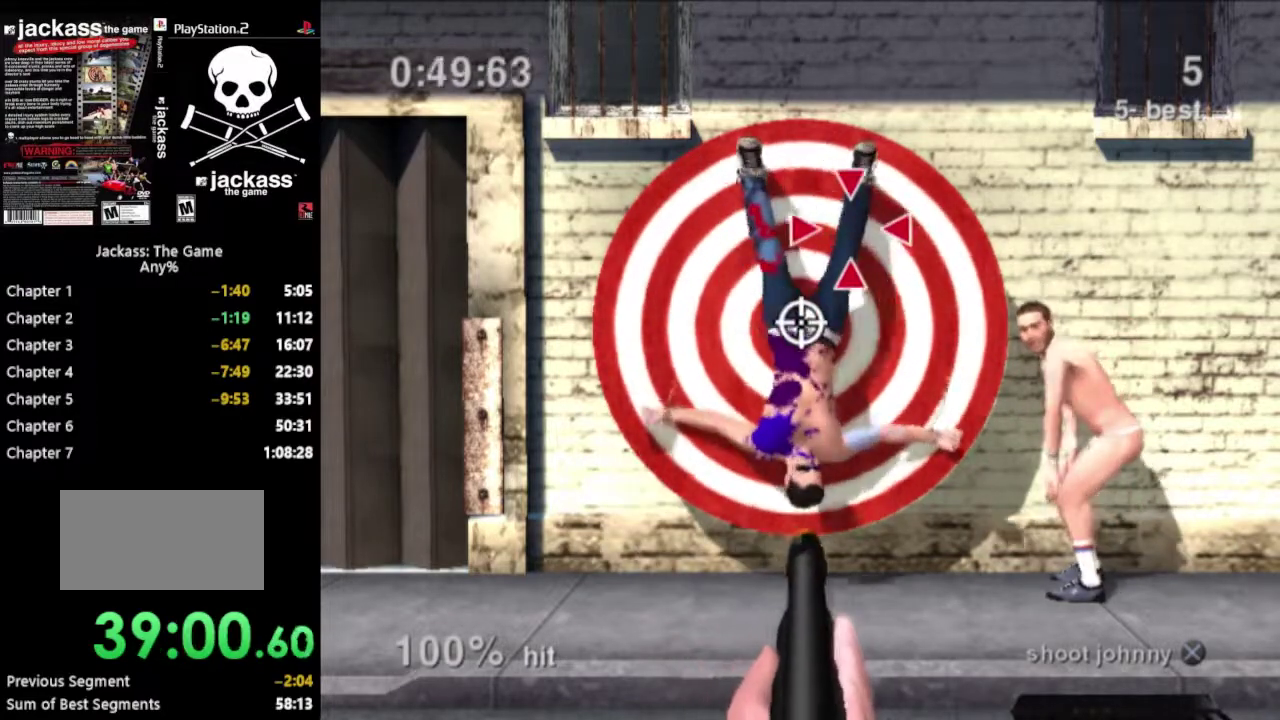
{"buttons": ["DPAD_DOWN", "DPAD_RIGHT"], "events": []}
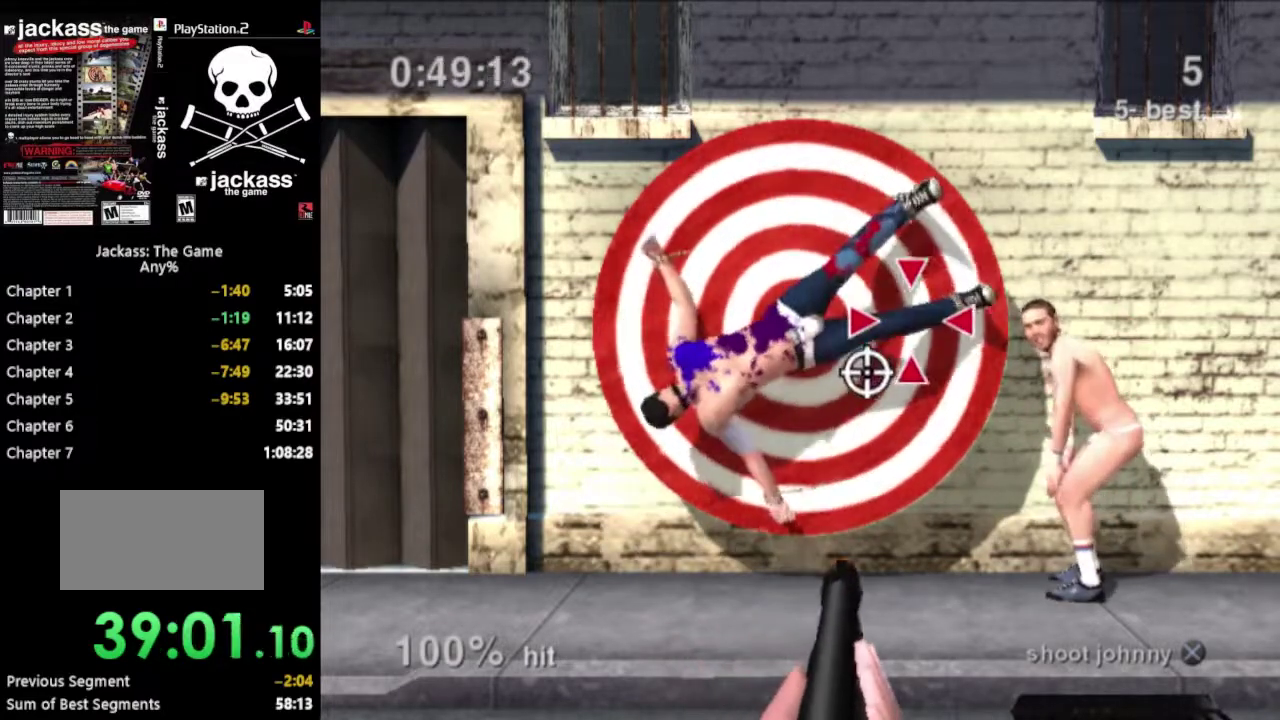
{"buttons": ["DPAD_UP", "DPAD_LEFT"], "events": [[250, "CROSS", "down"], [283, "DPAD_DOWN", "up"], [283, "DPAD_RIGHT", "up"], [300, "DPAD_LEFT", "down"], [333, "CROSS", "up"], [333, "DPAD_UP", "down"]]}
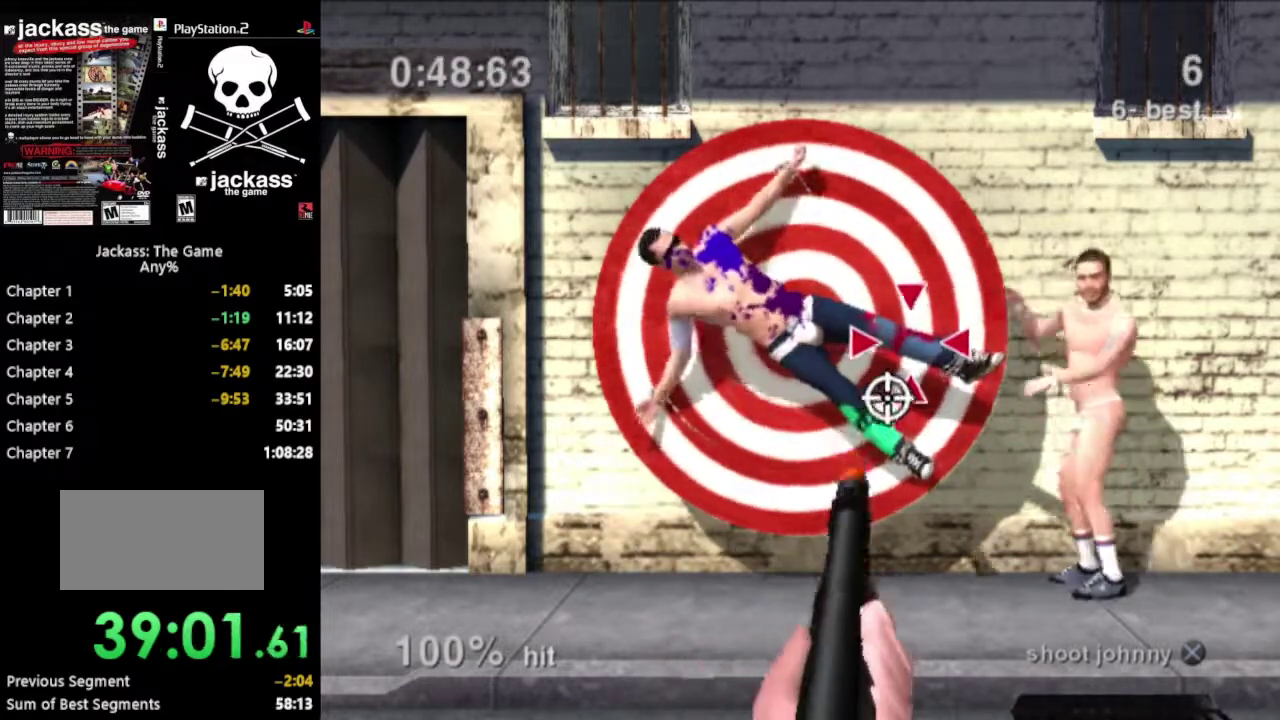
{"buttons": ["DPAD_DOWN", "DPAD_LEFT"], "events": [[167, "DPAD_LEFT", "up"], [283, "DPAD_UP", "up"], [300, "DPAD_DOWN", "down"], [367, "DPAD_LEFT", "down"]]}
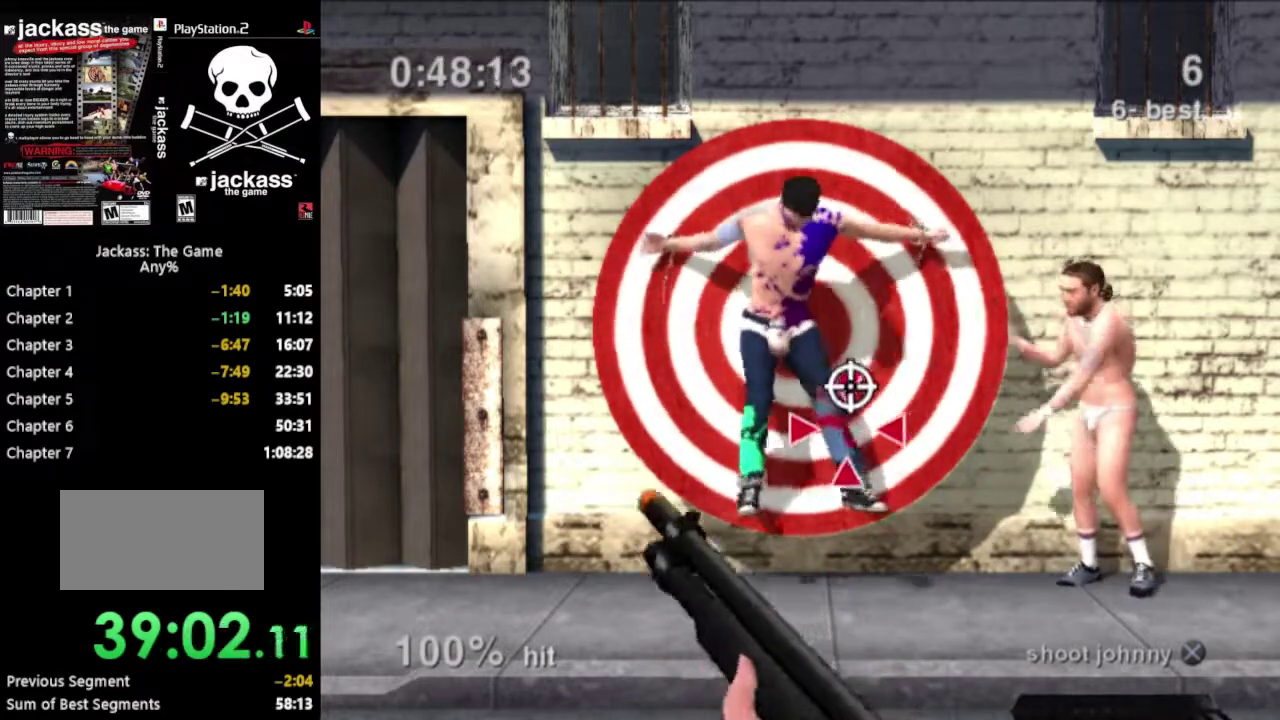
{"buttons": ["DPAD_UP", "DPAD_RIGHT"], "events": [[200, "DPAD_DOWN", "up"], [300, "DPAD_UP", "down"], [417, "DPAD_LEFT", "up"], [500, "DPAD_RIGHT", "down"]]}
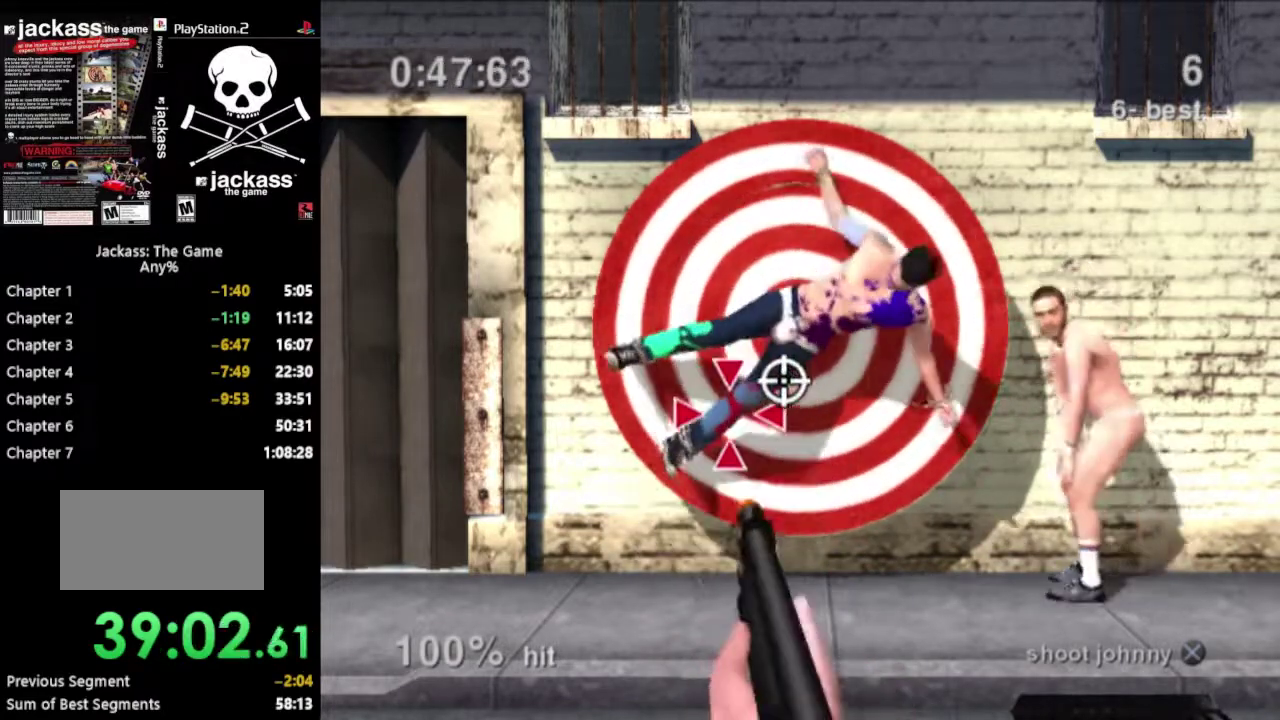
{"buttons": ["DPAD_DOWN", "DPAD_RIGHT"], "events": [[100, "DPAD_UP", "up"], [167, "DPAD_DOWN", "down"]]}
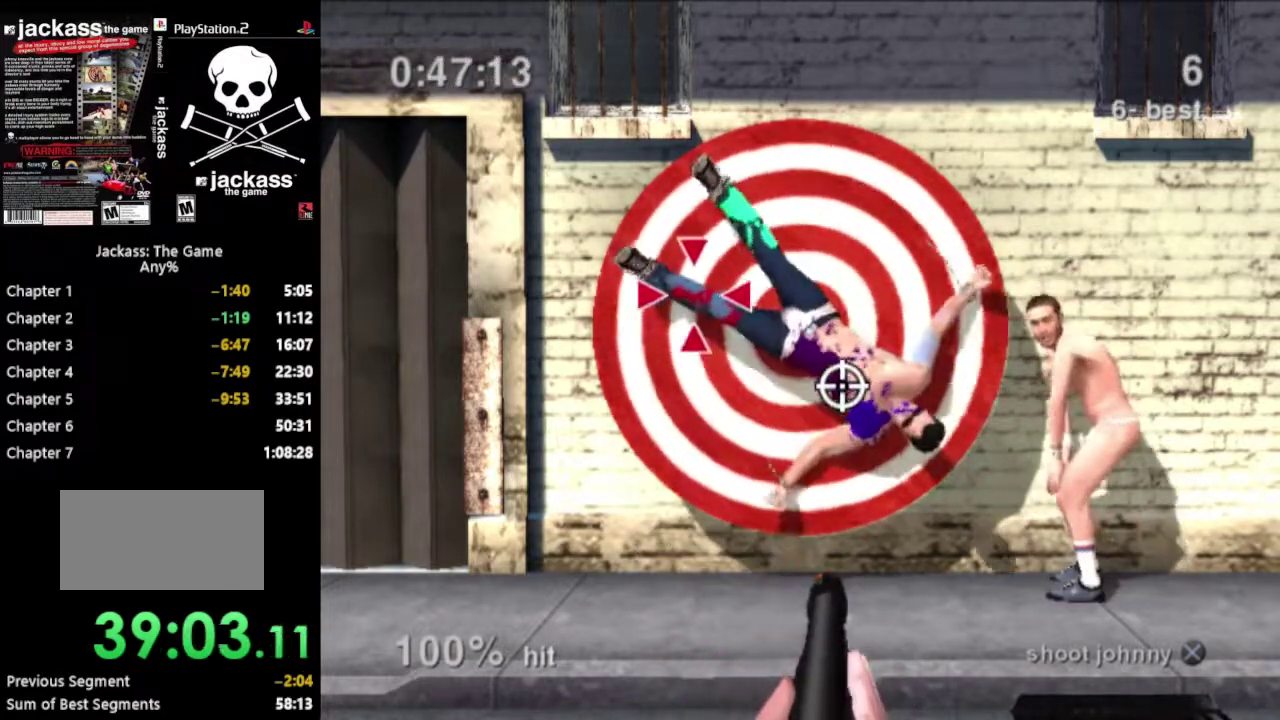
{"buttons": [], "events": [[67, "DPAD_DOWN", "up"], [250, "DPAD_DOWN", "down"], [400, "DPAD_DOWN", "up"], [450, "DPAD_RIGHT", "up"]]}
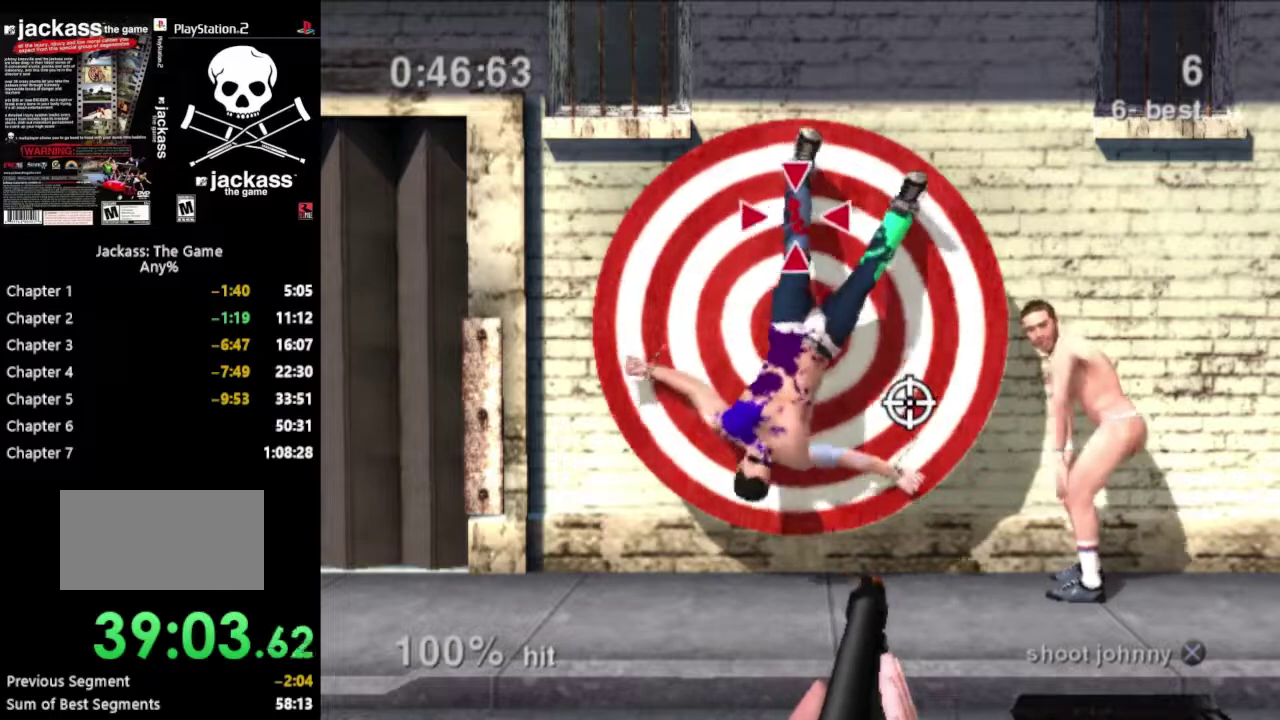
{"buttons": ["DPAD_UP", "DPAD_RIGHT"], "events": [[350, "DPAD_RIGHT", "down"], [483, "DPAD_UP", "down"]]}
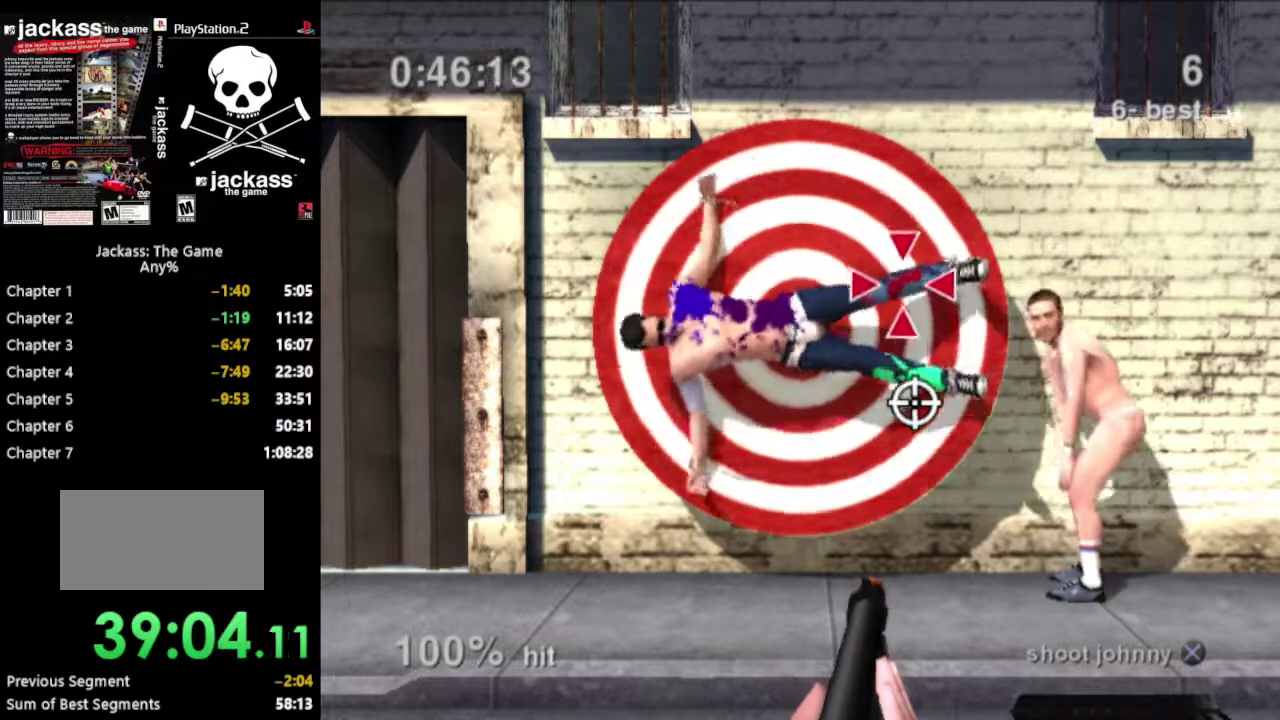
{"buttons": ["DPAD_DOWN", "DPAD_LEFT"], "events": [[117, "DPAD_RIGHT", "up"], [167, "DPAD_LEFT", "down"], [300, "CROSS", "down"], [300, "DPAD_UP", "up"], [333, "DPAD_DOWN", "down"], [400, "CROSS", "up"]]}
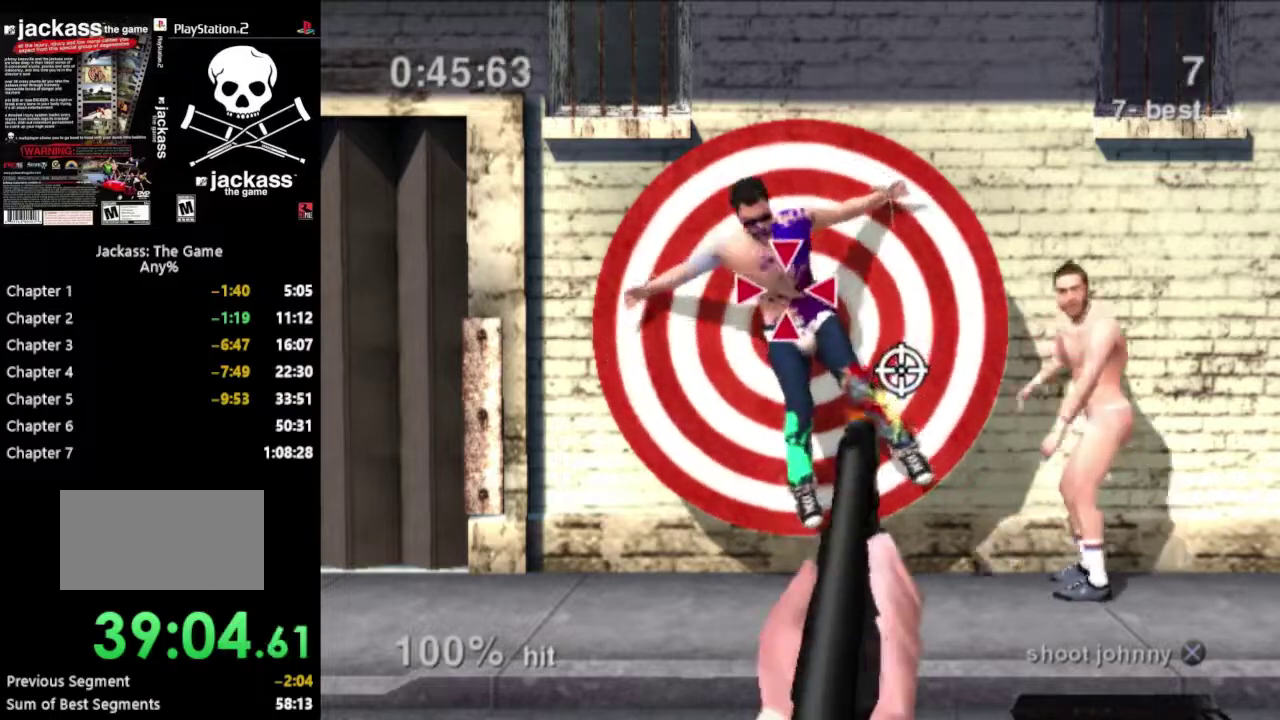
{"buttons": [], "events": [[283, "DPAD_DOWN", "up"], [383, "DPAD_UP", "down"], [433, "DPAD_UP", "up"], [500, "DPAD_LEFT", "up"]]}
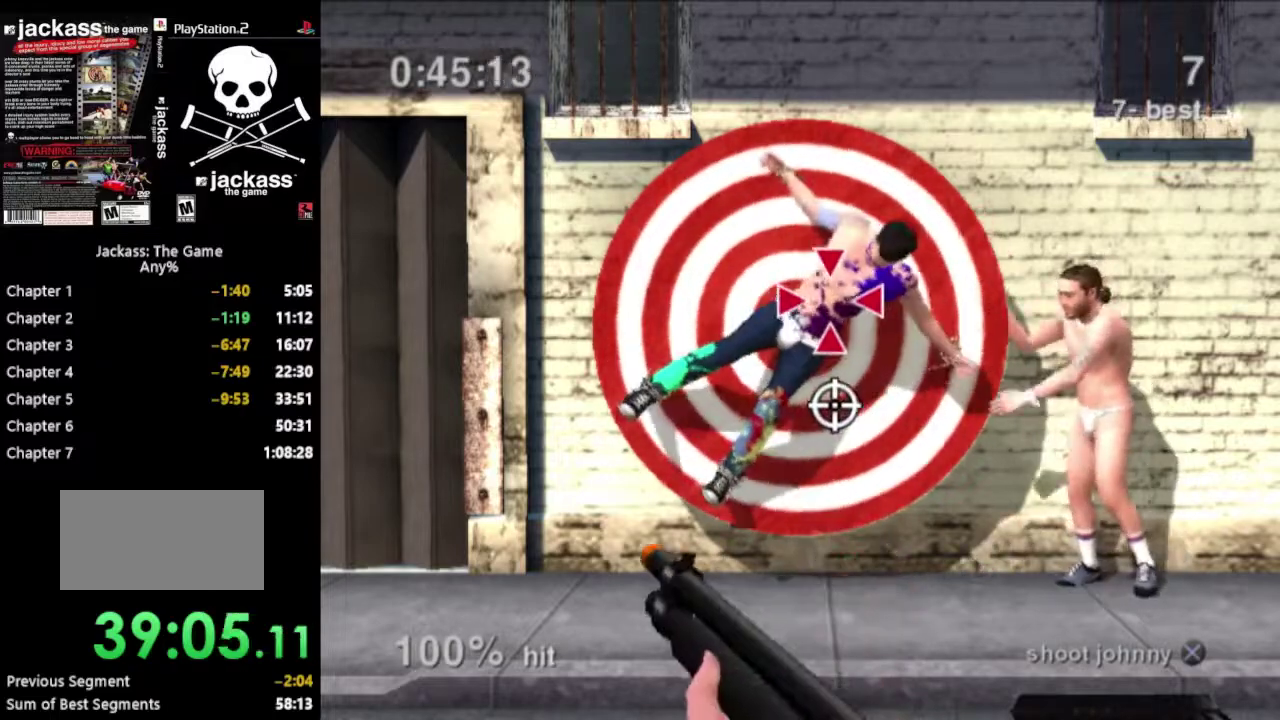
{"buttons": ["DPAD_UP", "DPAD_LEFT"], "events": [[50, "DPAD_RIGHT", "down"], [150, "DPAD_UP", "down"], [283, "DPAD_RIGHT", "up"], [433, "DPAD_LEFT", "down"]]}
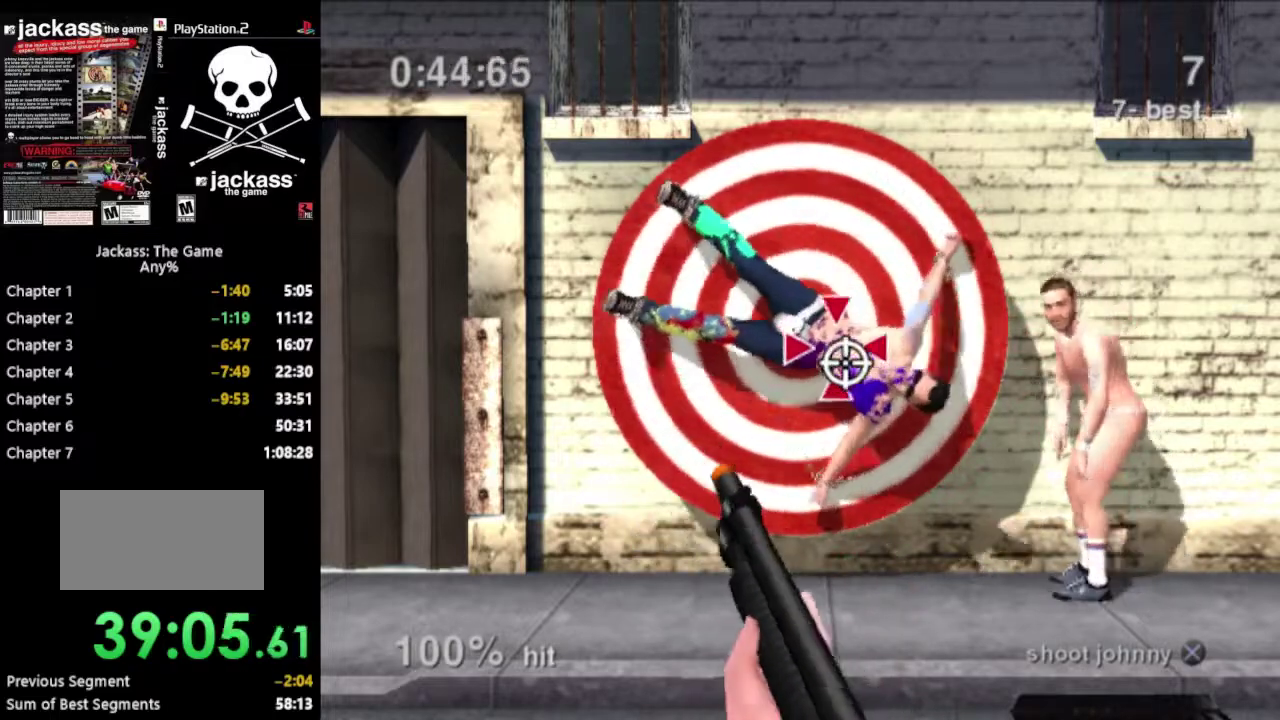
{"buttons": ["DPAD_DOWN", "DPAD_LEFT"], "events": [[100, "DPAD_UP", "up"], [200, "DPAD_DOWN", "down"]]}
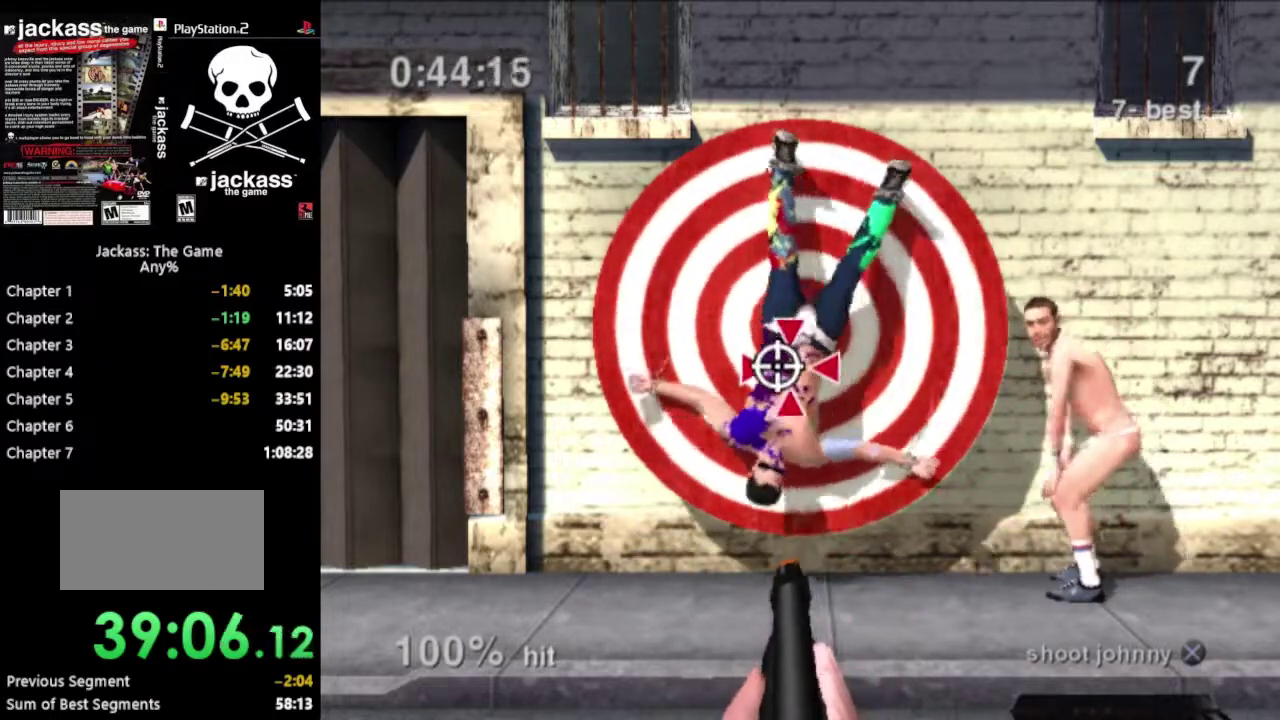
{"buttons": ["DPAD_UP"], "events": [[67, "CROSS", "down"], [183, "CROSS", "up"], [233, "DPAD_DOWN", "up"], [250, "CROSS", "down"], [300, "DPAD_UP", "down"], [333, "CROSS", "up"], [383, "DPAD_LEFT", "up"]]}
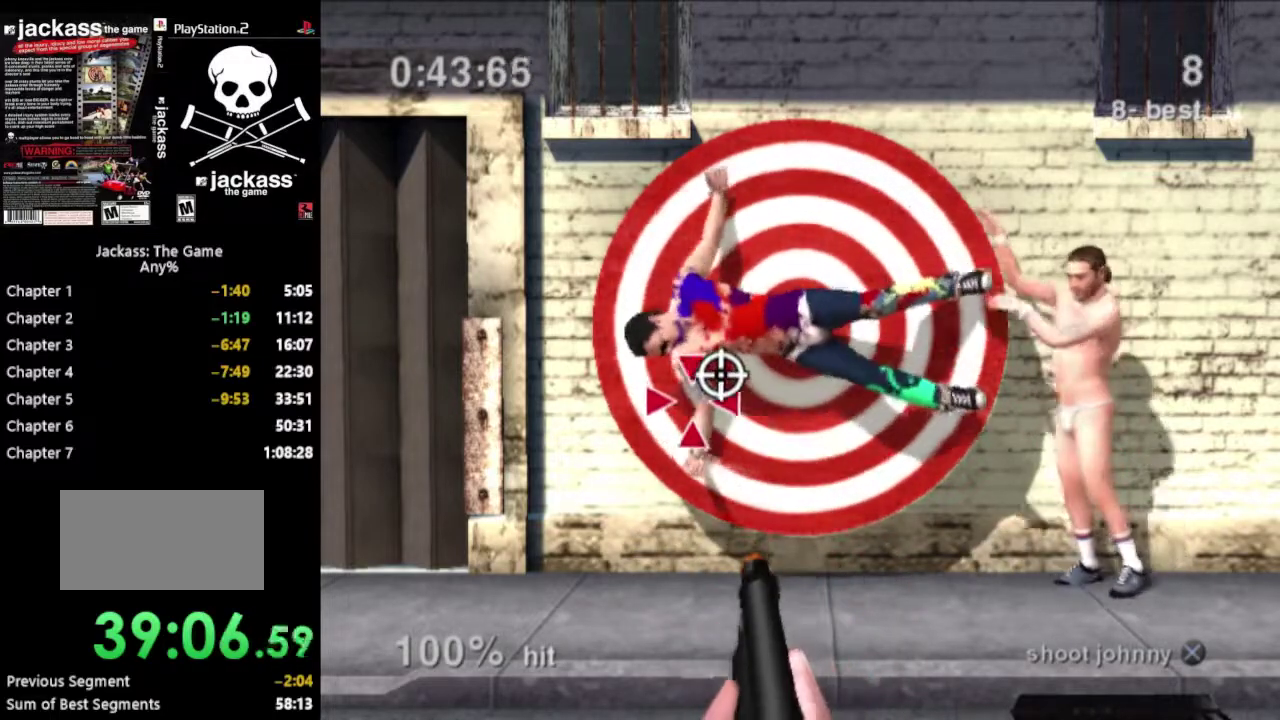
{"buttons": ["DPAD_DOWN", "DPAD_RIGHT"], "events": [[33, "DPAD_LEFT", "down"], [83, "DPAD_UP", "up"], [233, "DPAD_UP", "down"], [300, "DPAD_LEFT", "up"], [333, "DPAD_RIGHT", "down"], [417, "DPAD_UP", "up"], [467, "DPAD_DOWN", "down"]]}
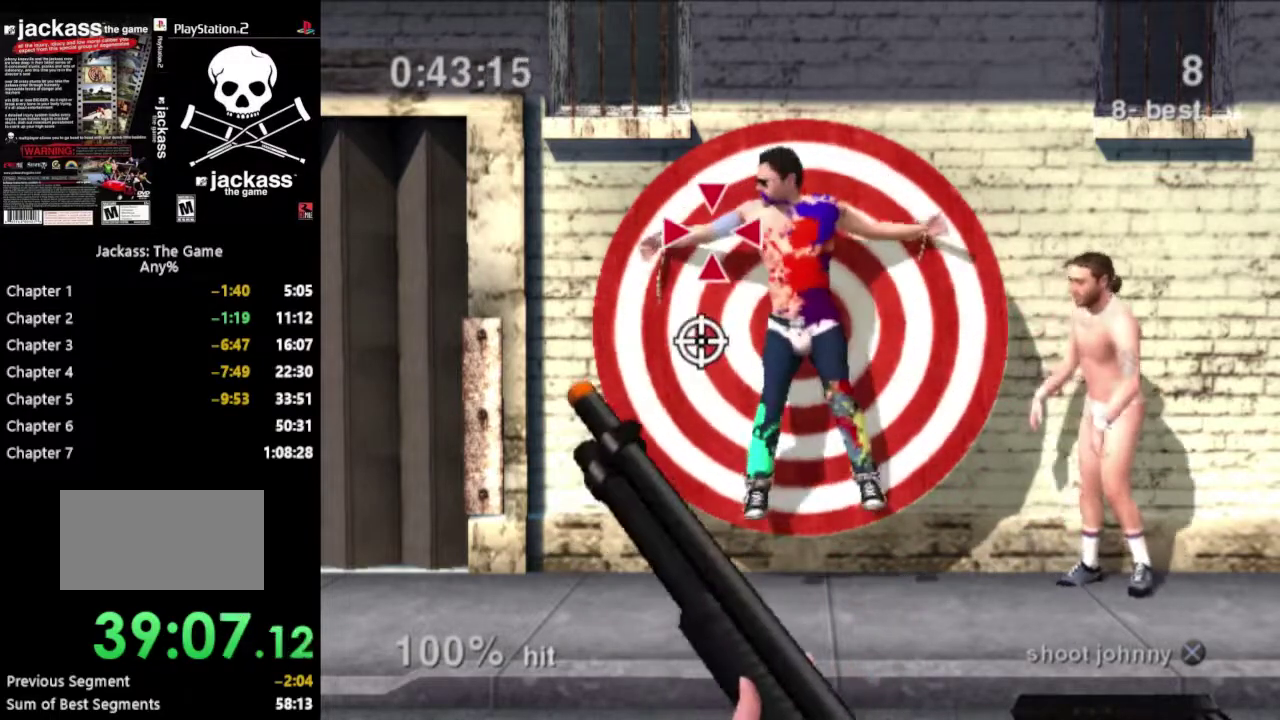
{"buttons": ["DPAD_DOWN", "DPAD_RIGHT"], "events": []}
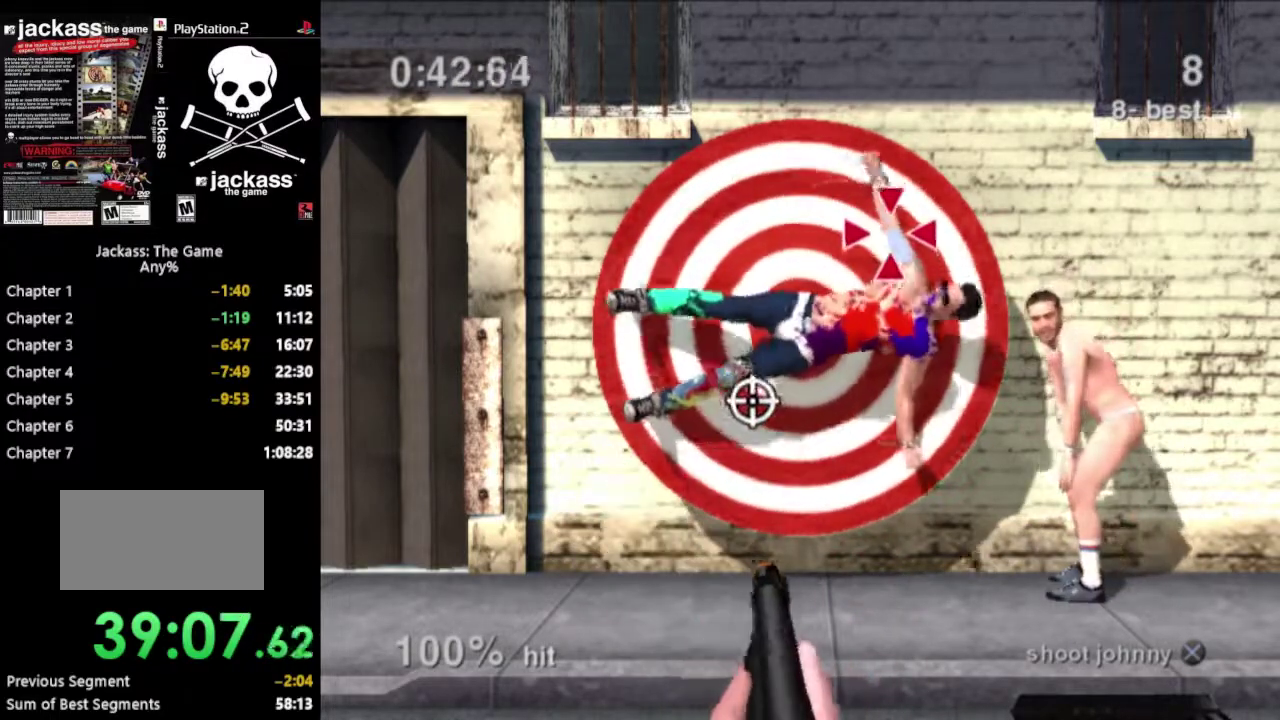
{"buttons": ["DPAD_DOWN", "DPAD_RIGHT"], "events": []}
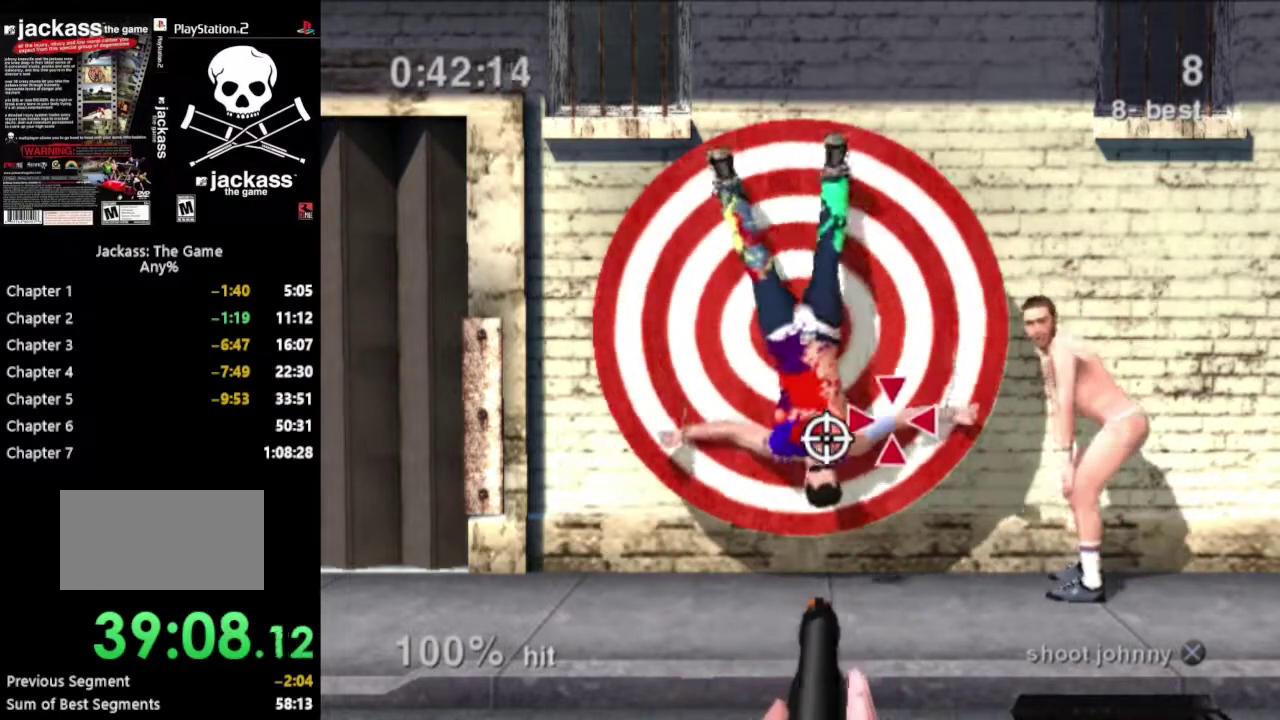
{"buttons": ["DPAD_UP", "DPAD_LEFT"], "events": [[83, "DPAD_RIGHT", "up"], [100, "CROSS", "down"], [100, "DPAD_LEFT", "down"], [150, "DPAD_DOWN", "up"], [183, "CROSS", "up"], [267, "DPAD_UP", "down"]]}
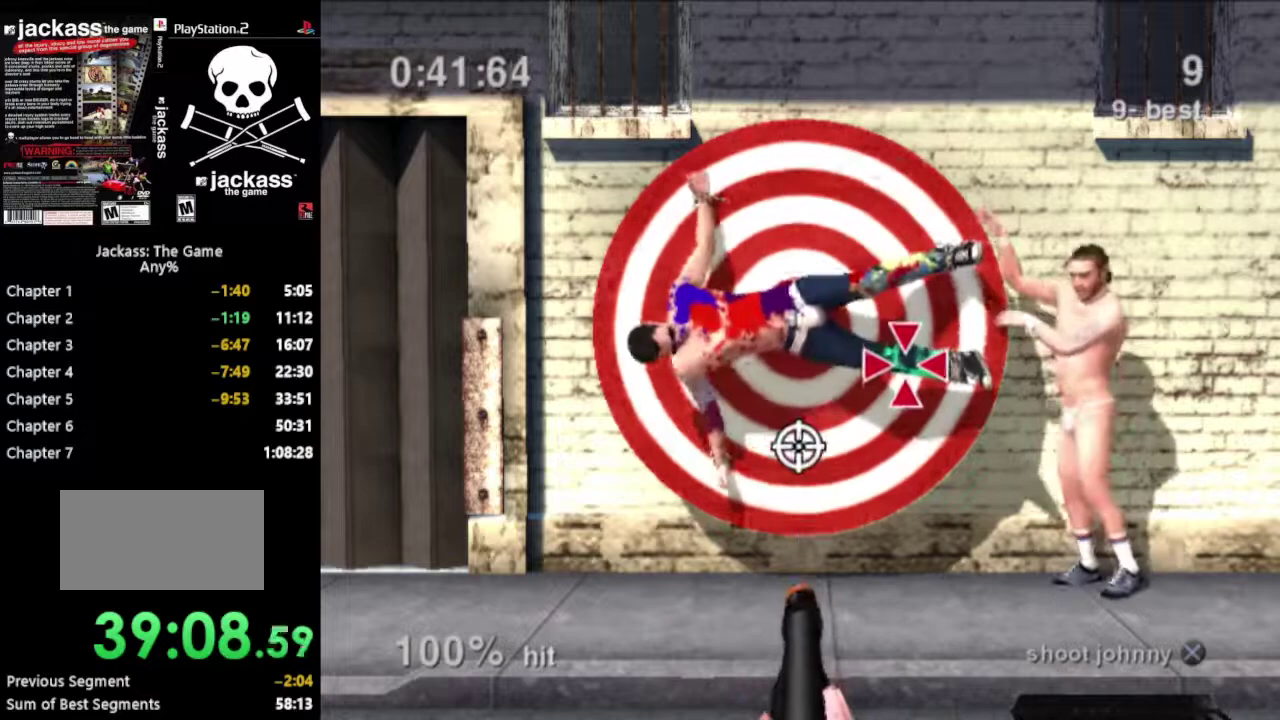
{"buttons": ["DPAD_DOWN", "DPAD_LEFT"], "events": [[300, "DPAD_UP", "up"], [400, "DPAD_DOWN", "down"]]}
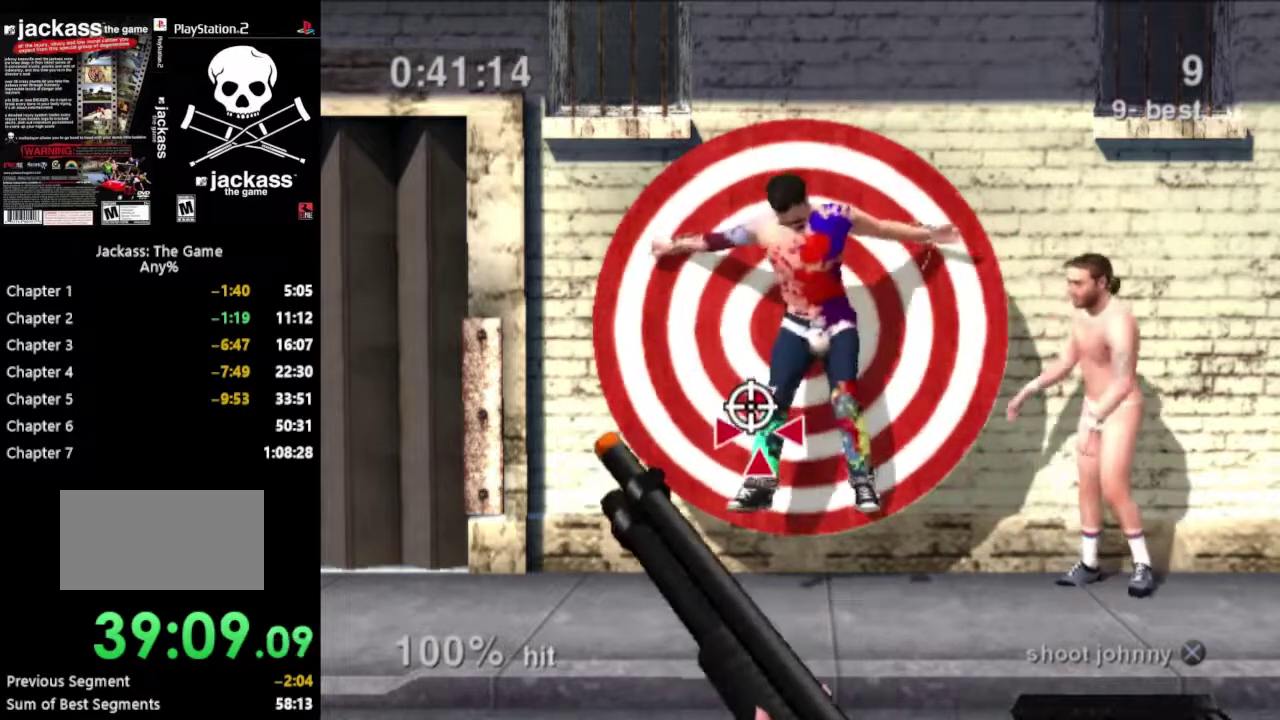
{"buttons": ["DPAD_RIGHT"], "events": [[167, "CROSS", "down"], [200, "DPAD_DOWN", "up"], [217, "DPAD_UP", "down"], [250, "CROSS", "up"], [367, "DPAD_LEFT", "up"], [383, "DPAD_RIGHT", "down"], [450, "DPAD_UP", "up"]]}
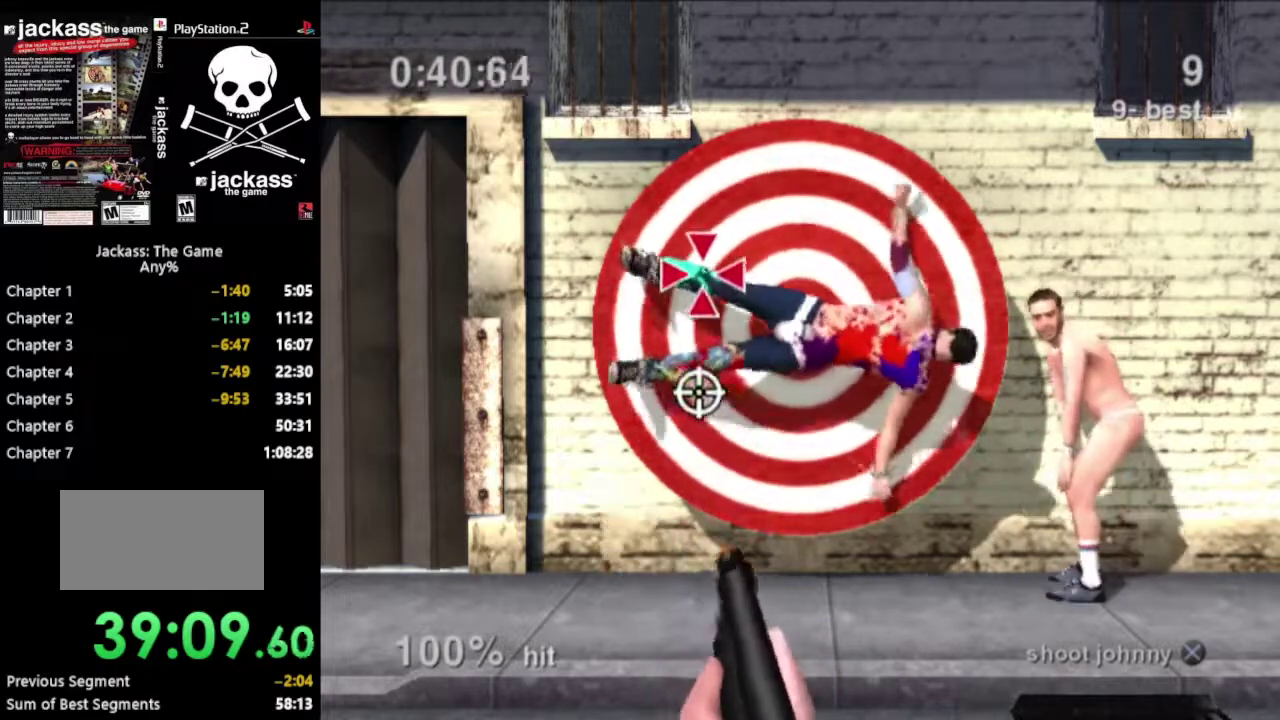
{"buttons": ["DPAD_RIGHT"], "events": [[33, "DPAD_DOWN", "down"], [400, "DPAD_DOWN", "up"]]}
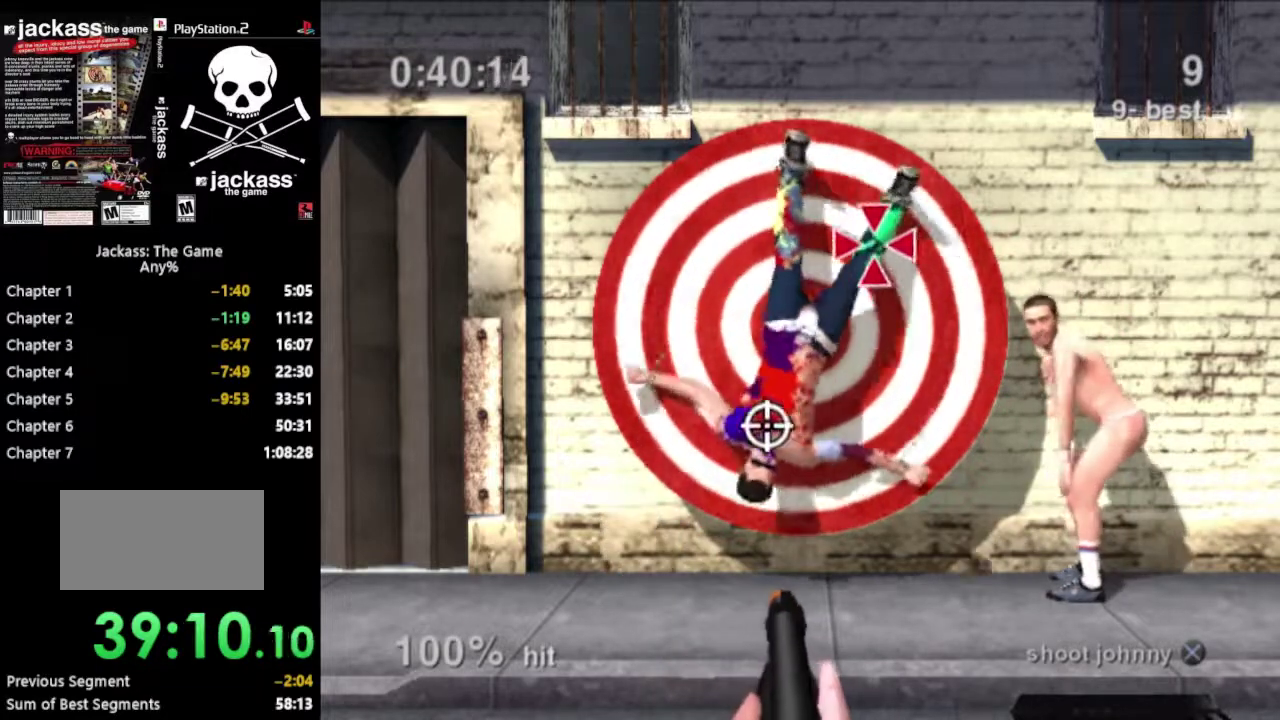
{"buttons": ["CROSS", "DPAD_DOWN", "DPAD_RIGHT"], "events": [[67, "DPAD_DOWN", "down"], [500, "CROSS", "down"]]}
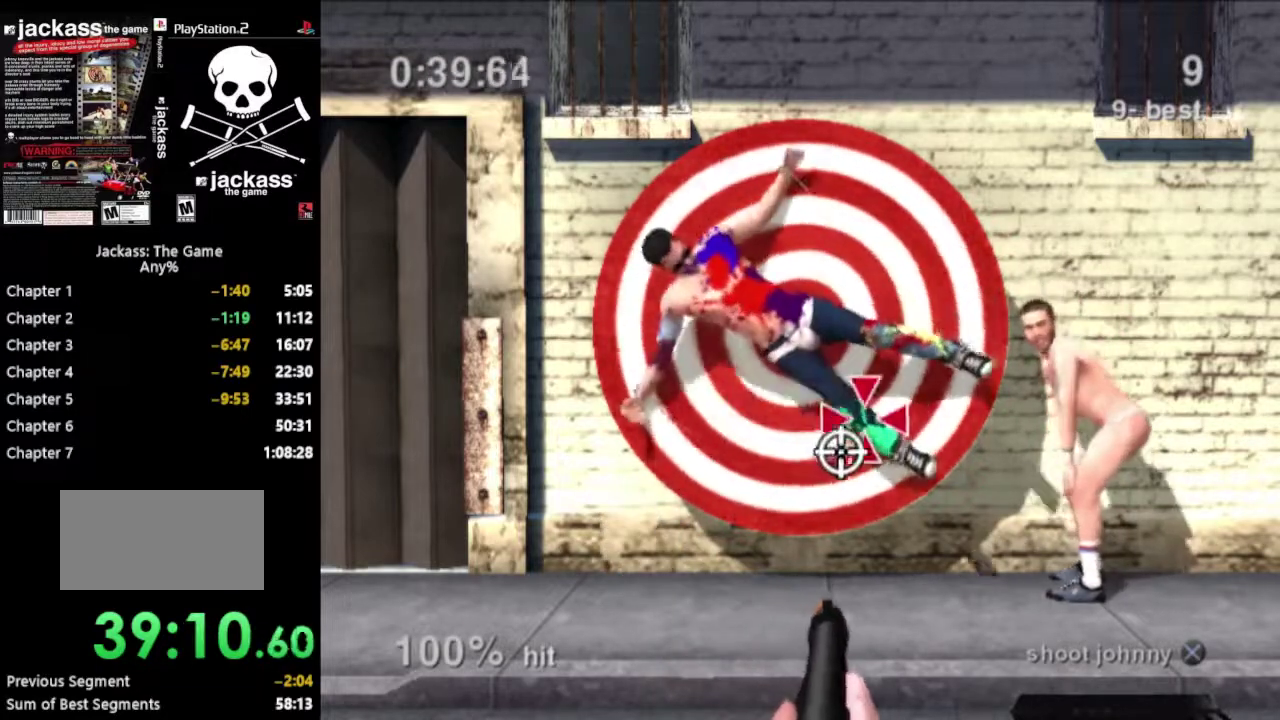
{"buttons": ["DPAD_UP", "DPAD_LEFT"], "events": [[33, "DPAD_DOWN", "up"], [33, "DPAD_RIGHT", "up"], [50, "DPAD_LEFT", "down"], [100, "CROSS", "up"], [417, "DPAD_UP", "down"]]}
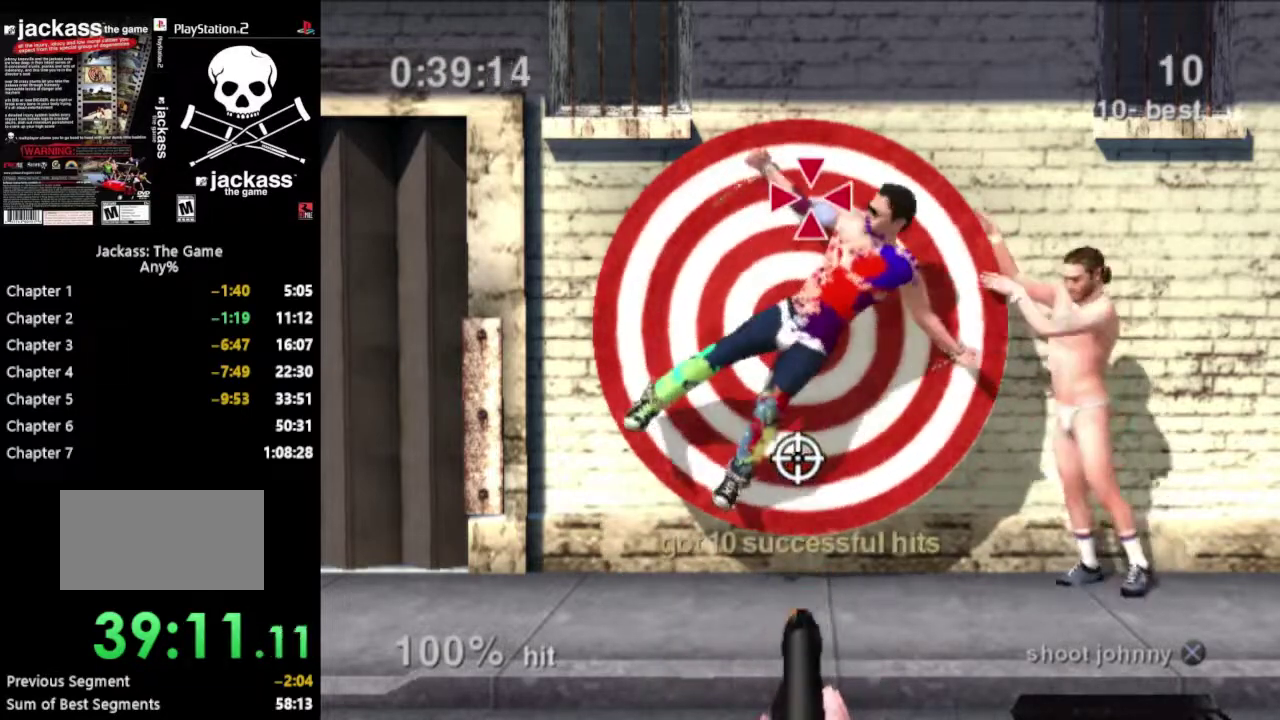
{"buttons": ["DPAD_DOWN"], "events": [[150, "DPAD_LEFT", "up"], [300, "DPAD_RIGHT", "down"], [417, "DPAD_UP", "up"], [467, "DPAD_DOWN", "down"], [500, "DPAD_RIGHT", "up"]]}
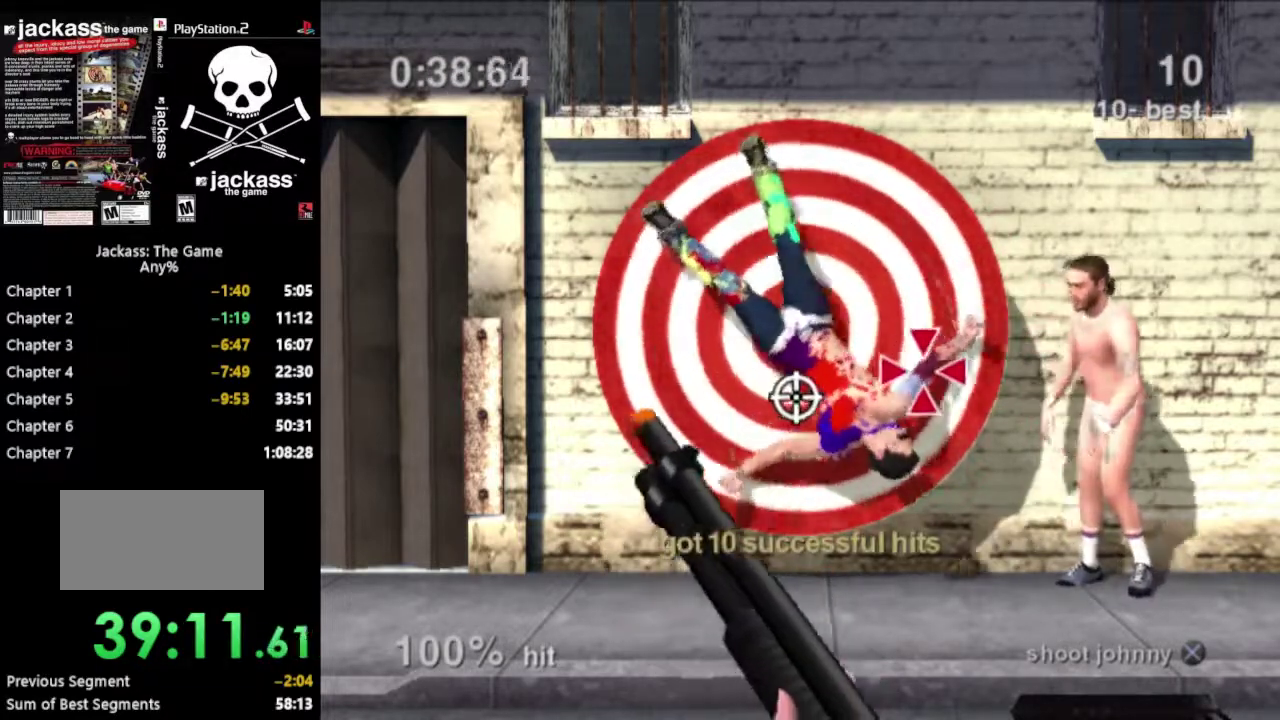
{"buttons": ["DPAD_DOWN", "DPAD_LEFT"], "events": [[17, "DPAD_LEFT", "down"]]}
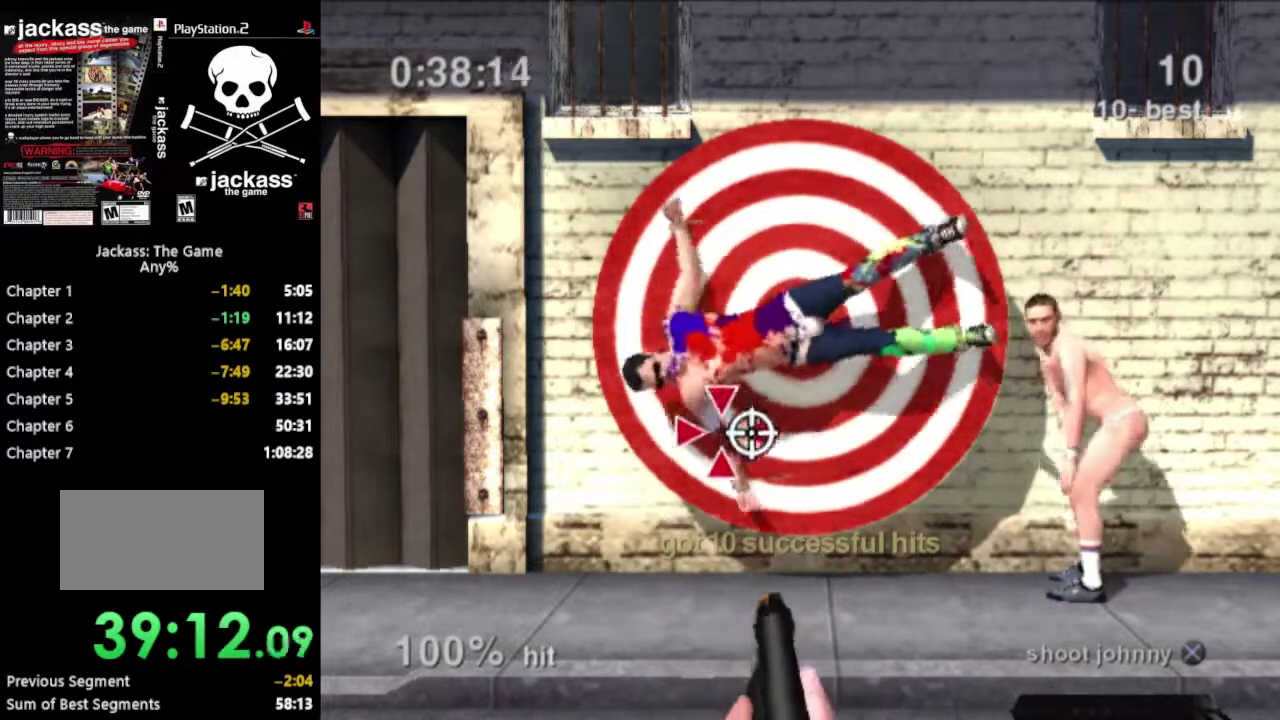
{"buttons": ["DPAD_RIGHT"], "events": [[33, "DPAD_DOWN", "up"], [100, "DPAD_DOWN", "down"], [117, "DPAD_LEFT", "up"], [200, "DPAD_RIGHT", "down"], [433, "DPAD_DOWN", "up"]]}